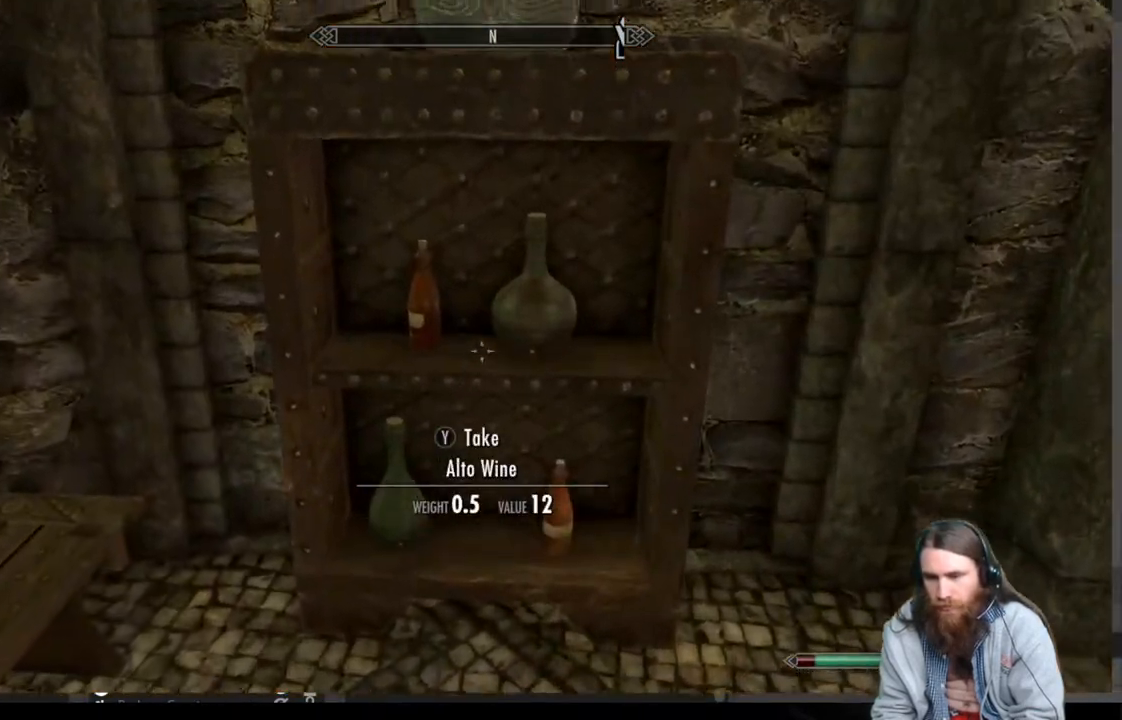
Gameplay with a controller (Xbox layout); each line is a JSON object with the inputs held at the frame after it. "events" lists button and stick changes between this image and that frame as [ms after this image, input, new state], when the widget could be followed in between.
{"buttons": [], "left_stick": "center", "right_stick": "center", "events": [[50, "left_stick", "up"], [267, "left_stick", "center"]]}
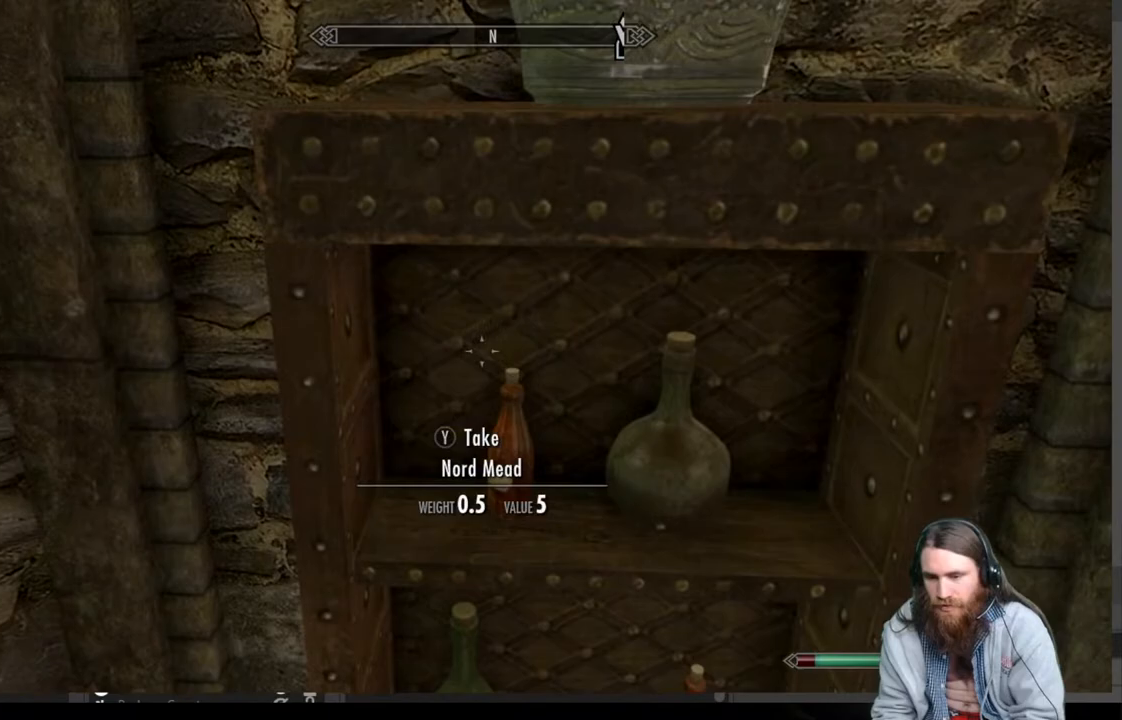
{"buttons": [], "left_stick": "center", "right_stick": "down", "events": [[50, "left_stick", "down-right"], [233, "right_stick", "down"], [267, "left_stick", "center"], [417, "right_stick", "center"], [500, "right_stick", "down"]]}
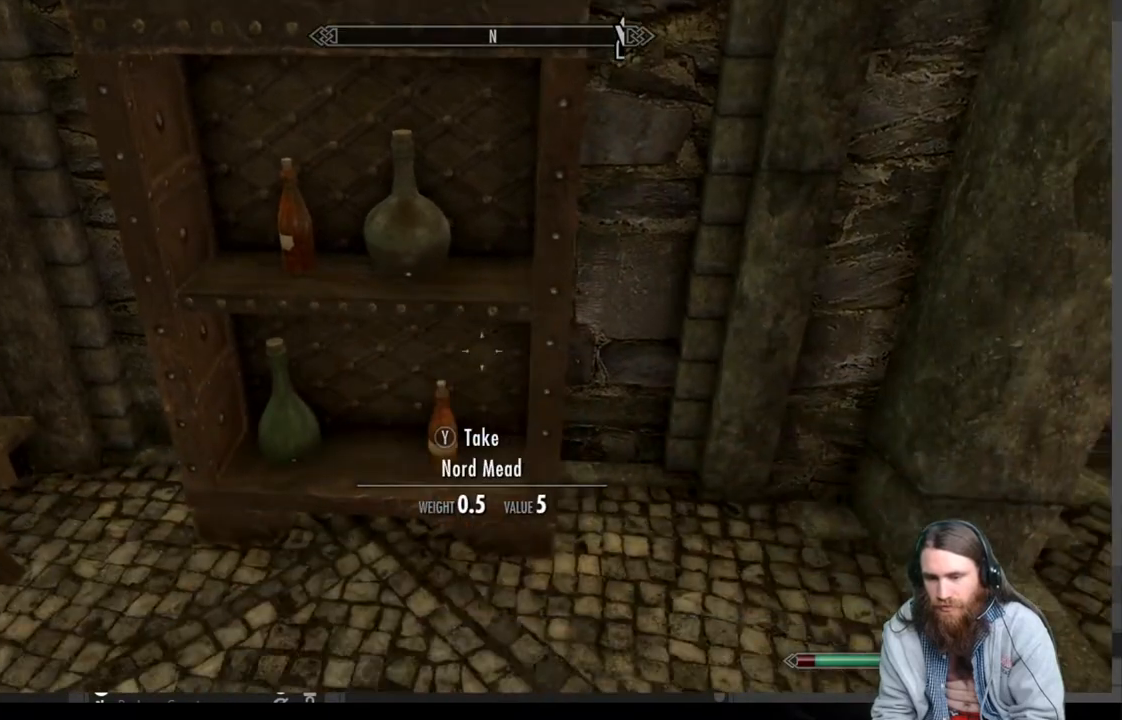
{"buttons": [], "left_stick": "up", "right_stick": "up", "events": [[183, "right_stick", "center"], [417, "right_stick", "up"], [467, "left_stick", "up"]]}
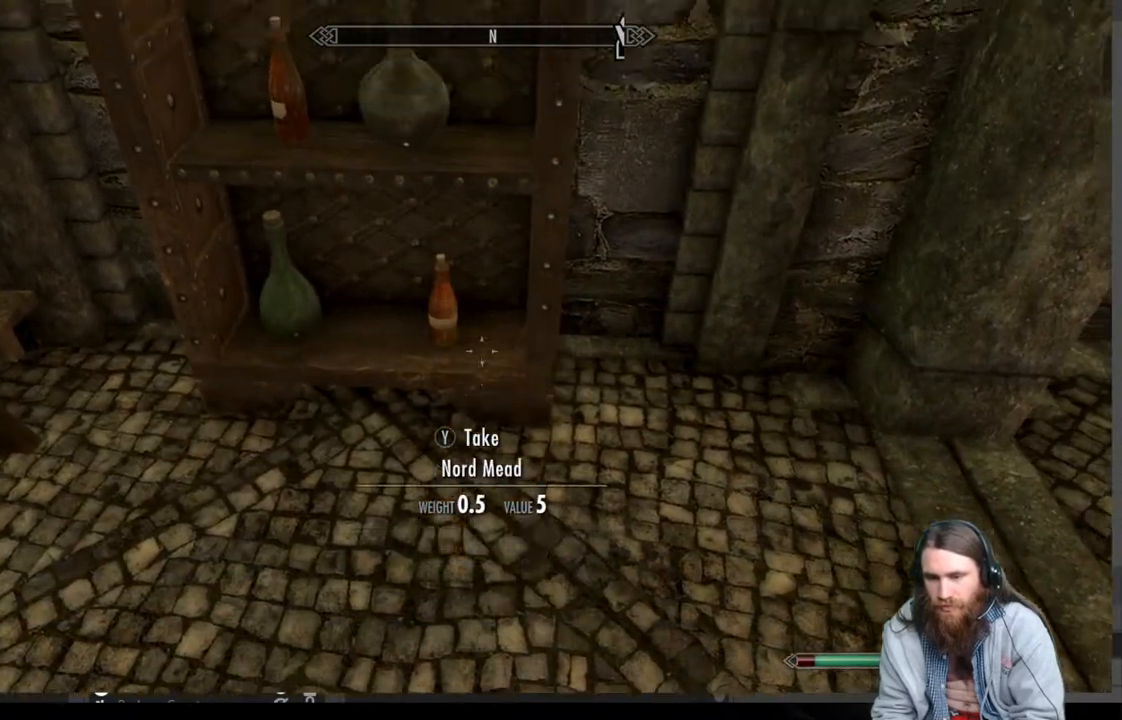
{"buttons": [], "left_stick": "down-left", "right_stick": "center", "events": [[167, "left_stick", "center"], [217, "right_stick", "center"], [500, "left_stick", "down-left"]]}
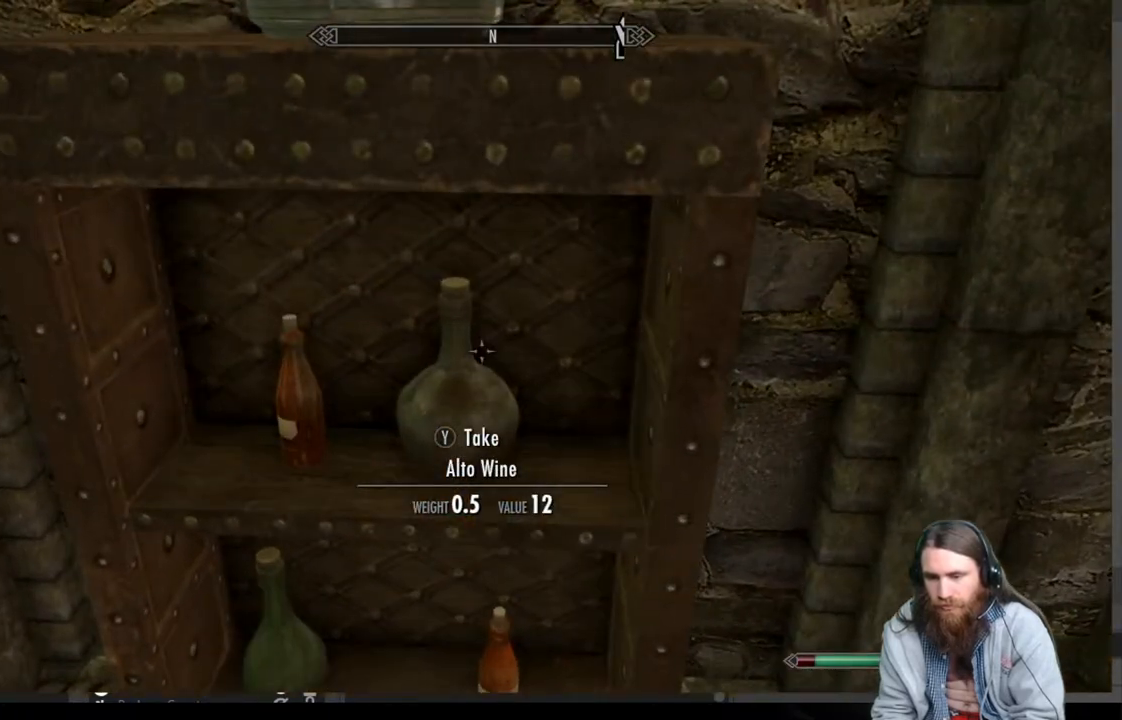
{"buttons": [], "left_stick": "center", "right_stick": "center", "events": [[83, "right_stick", "down"], [267, "left_stick", "center"], [267, "right_stick", "center"]]}
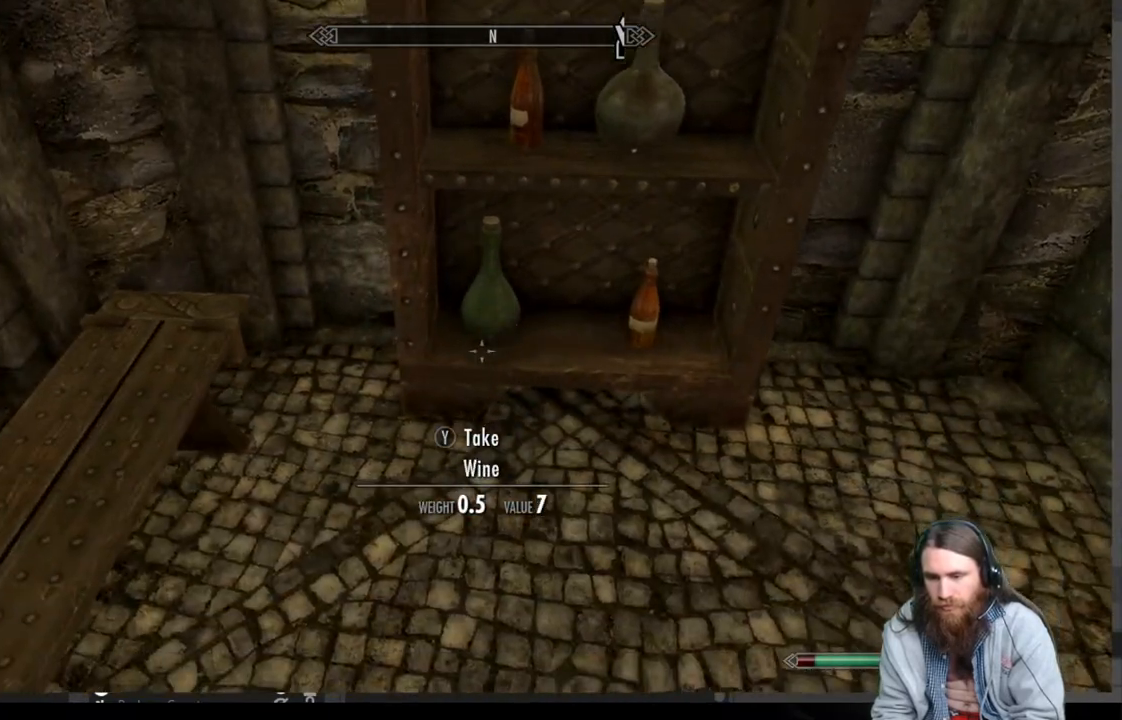
{"buttons": [], "left_stick": "center", "right_stick": "up", "events": [[150, "right_stick", "up"]]}
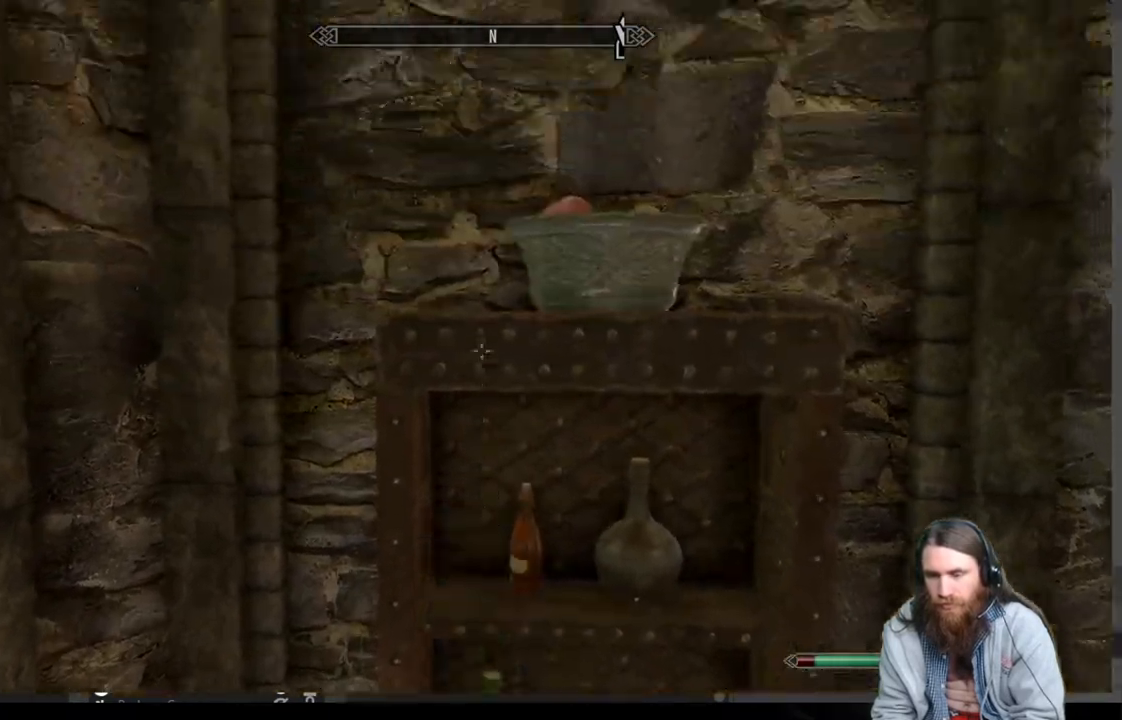
{"buttons": [], "left_stick": "center", "right_stick": "up", "events": [[50, "right_stick", "center"], [417, "right_stick", "up"]]}
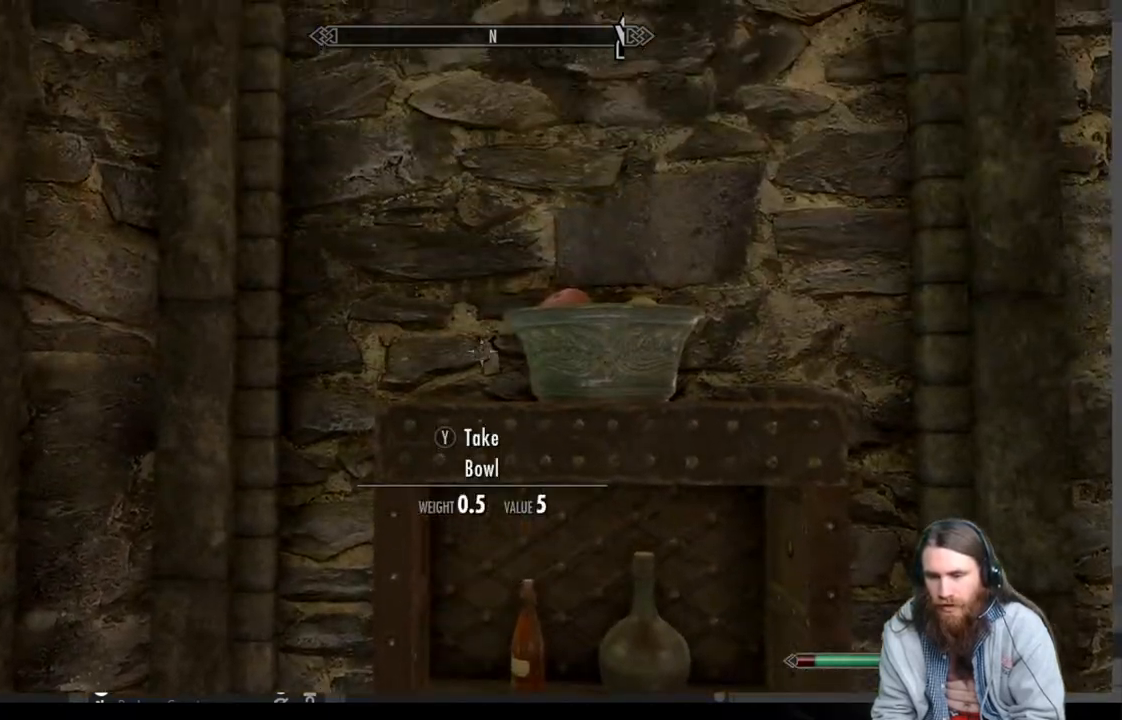
{"buttons": [], "left_stick": "up", "right_stick": "down", "events": [[100, "right_stick", "center"], [400, "right_stick", "down"], [433, "left_stick", "up"]]}
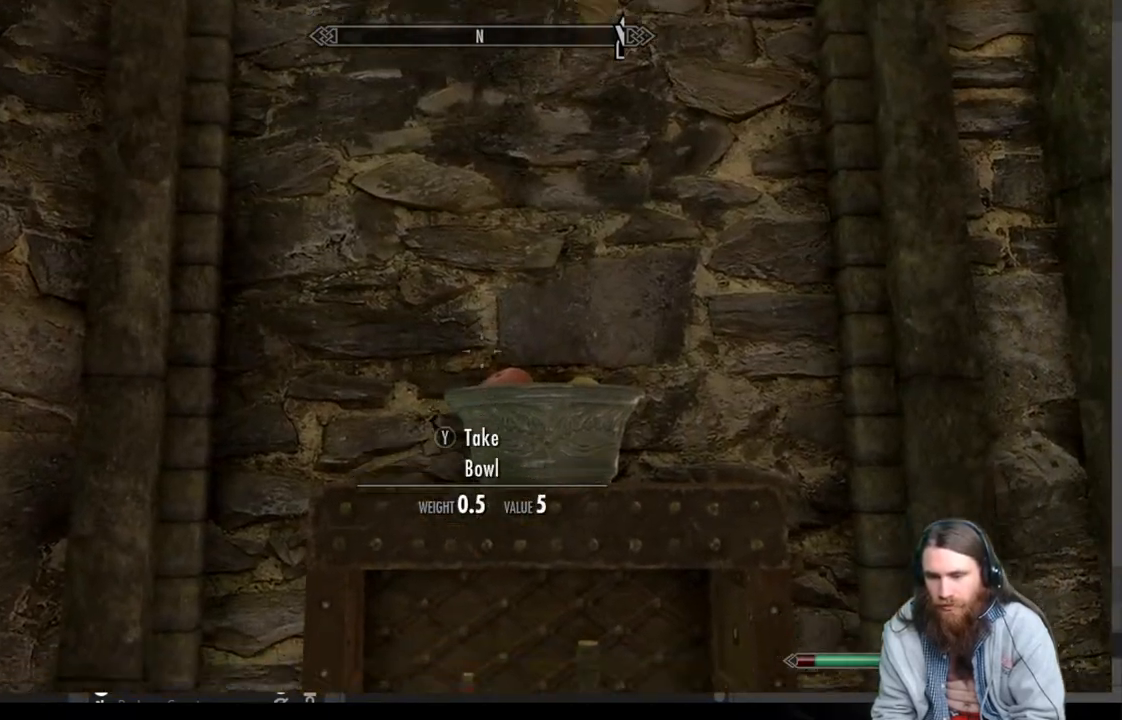
{"buttons": [], "left_stick": "center", "right_stick": "down", "events": [[83, "left_stick", "center"], [83, "right_stick", "center"], [383, "right_stick", "down"]]}
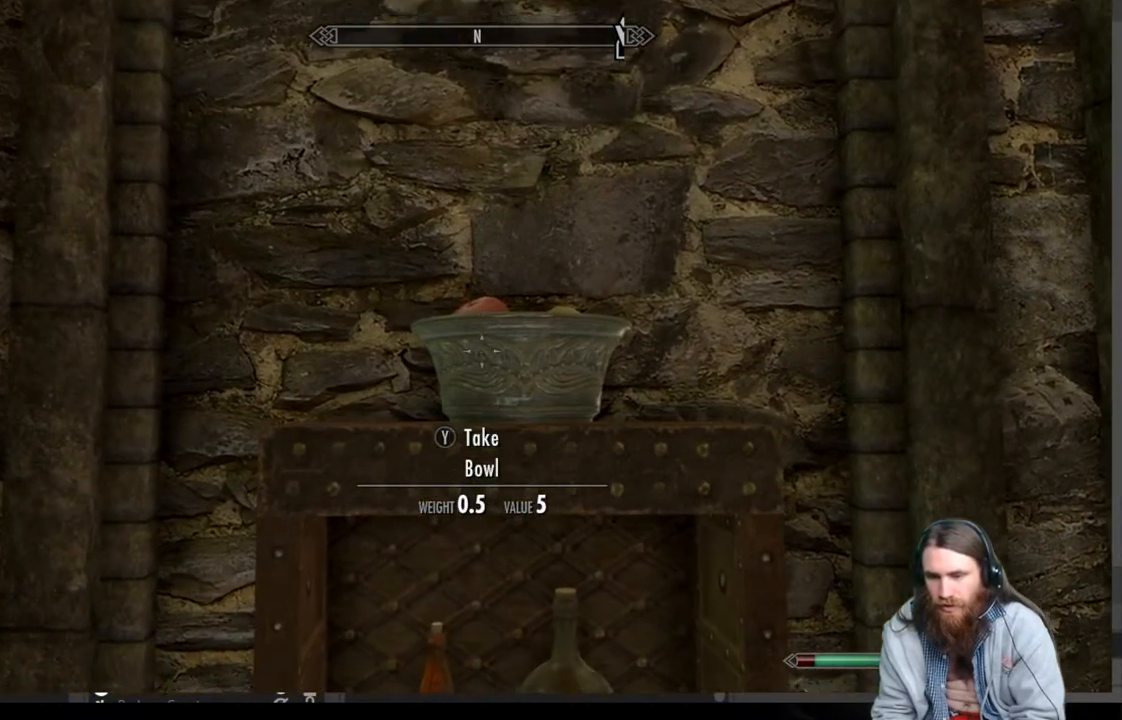
{"buttons": ["Y"], "left_stick": "down-left", "right_stick": "center", "events": [[33, "right_stick", "center"], [200, "Y", "down"], [350, "left_stick", "down-left"]]}
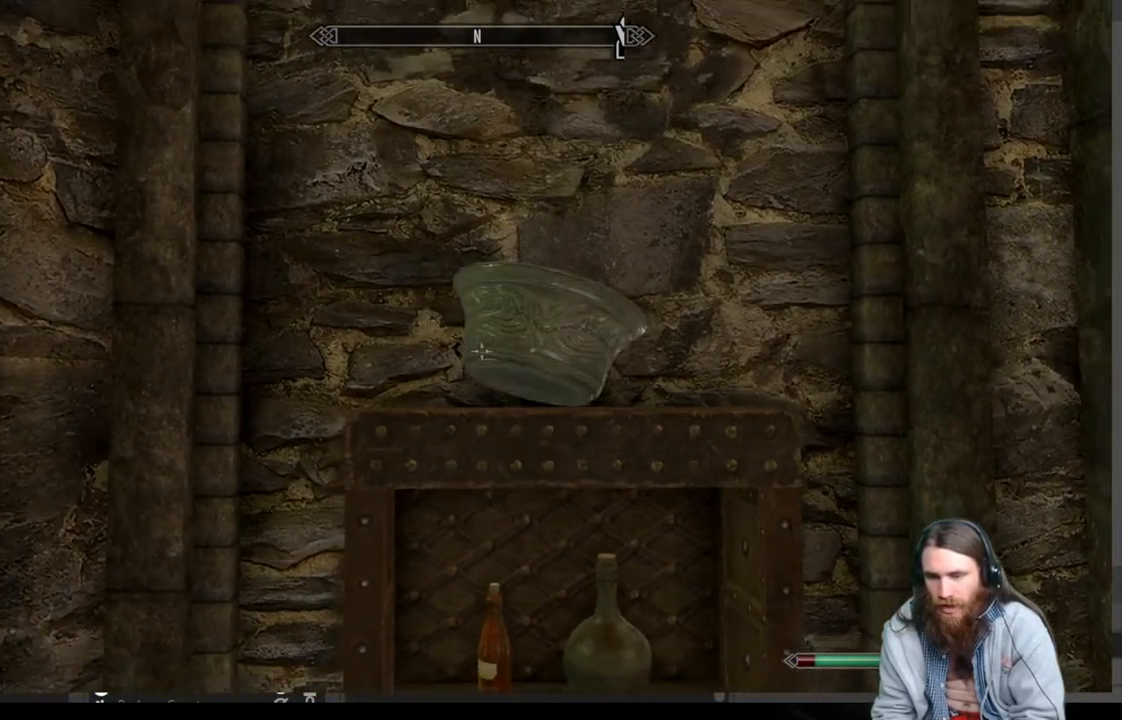
{"buttons": ["Y"], "left_stick": "center", "right_stick": "center", "events": [[17, "left_stick", "down"], [417, "left_stick", "center"]]}
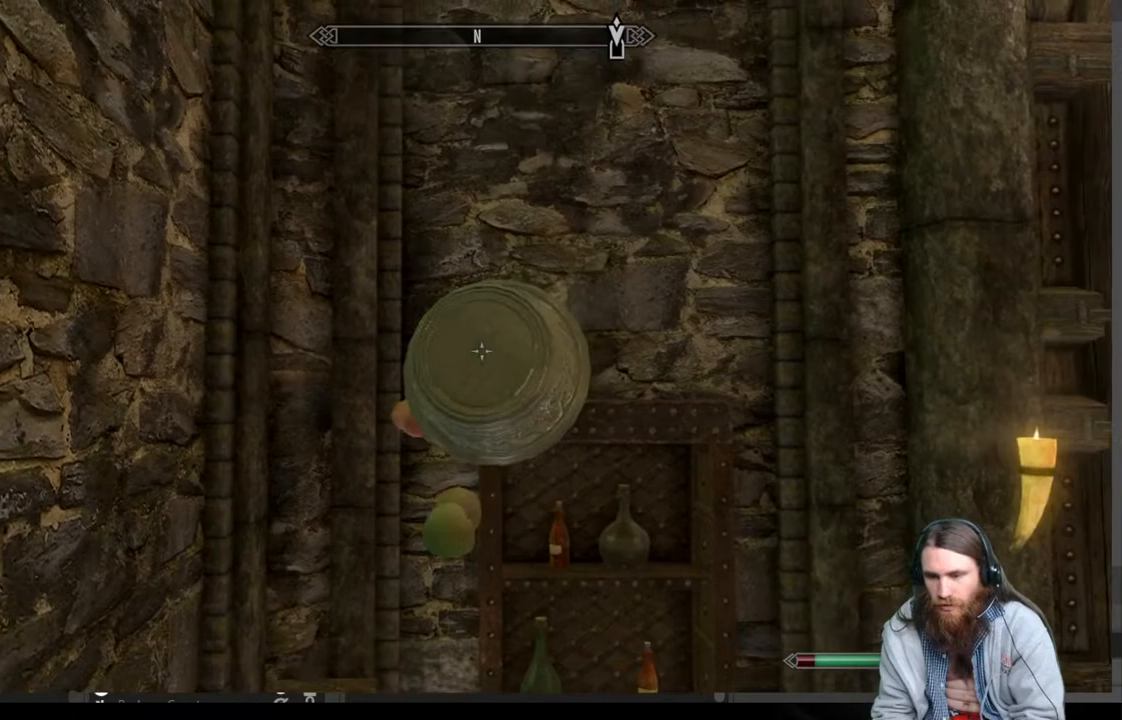
{"buttons": [], "left_stick": "right", "right_stick": "down", "events": [[17, "Y", "up"], [400, "left_stick", "right"], [417, "right_stick", "down"]]}
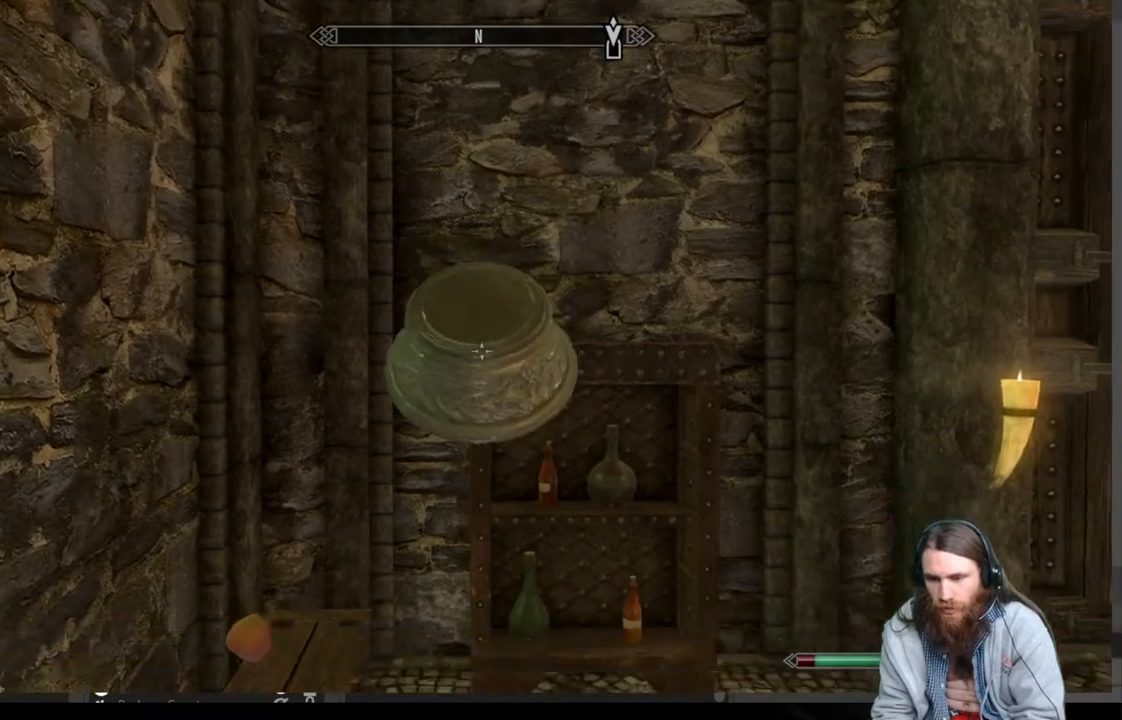
{"buttons": [], "left_stick": "center", "right_stick": "down", "events": [[133, "right_stick", "center"], [167, "left_stick", "center"], [417, "right_stick", "down"]]}
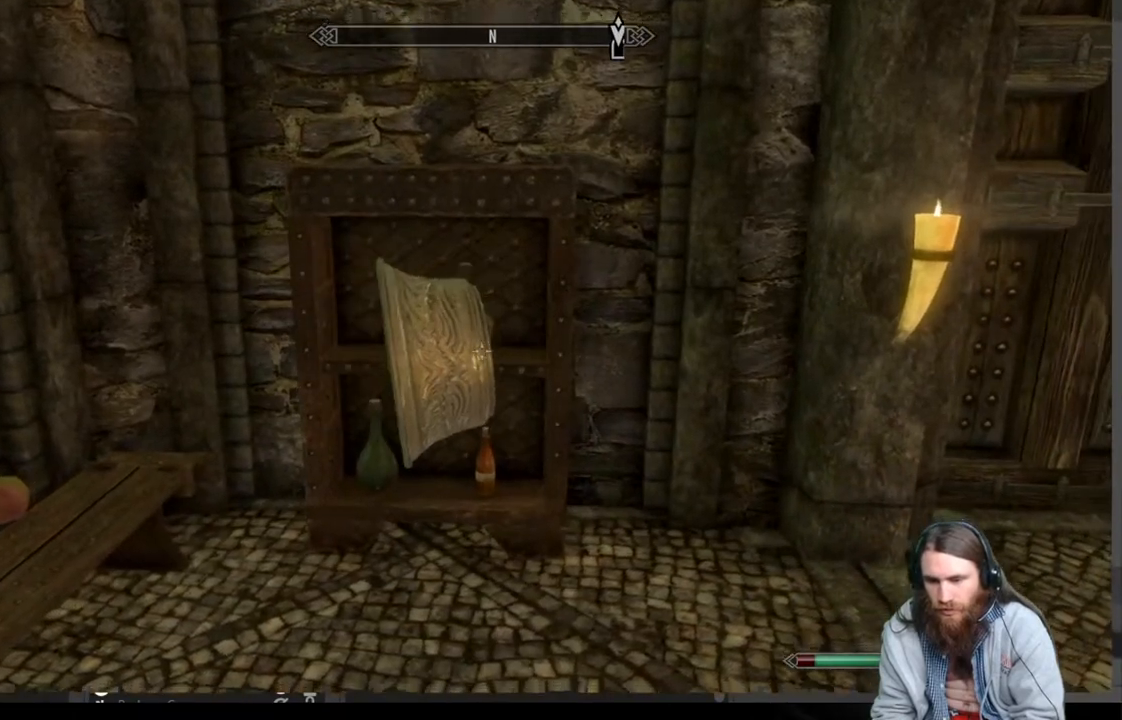
{"buttons": [], "left_stick": "center", "right_stick": "center", "events": [[150, "left_stick", "right"], [183, "right_stick", "center"], [333, "left_stick", "center"], [400, "Y", "down"], [500, "Y", "up"]]}
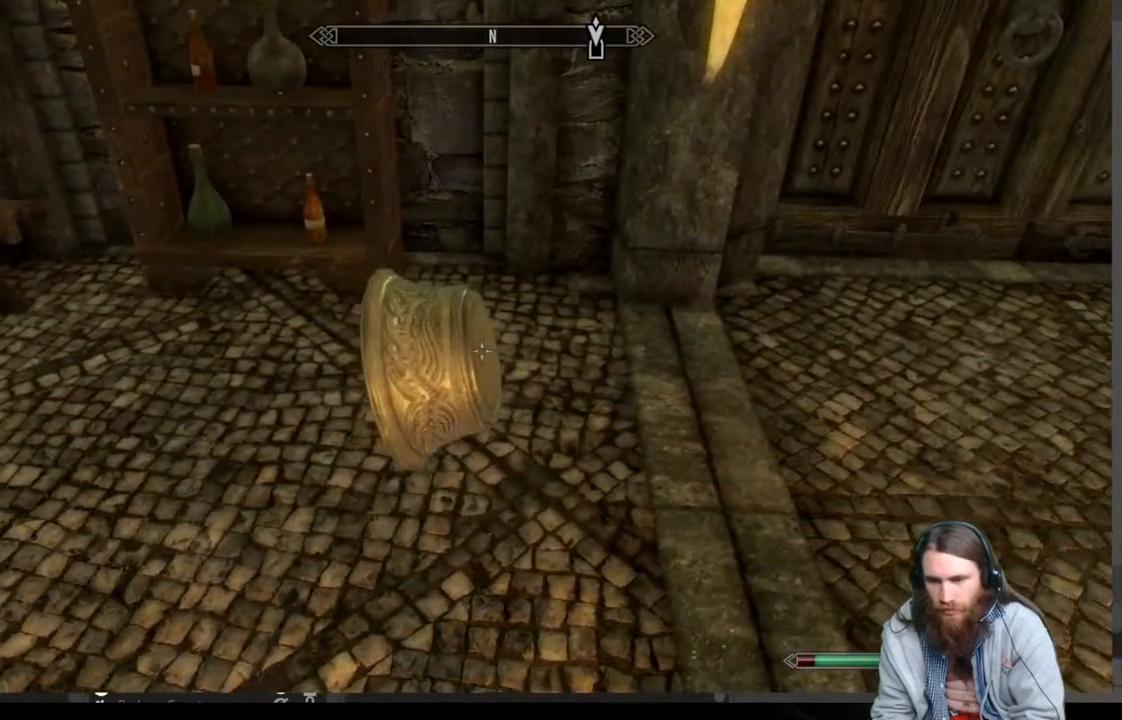
{"buttons": [], "left_stick": "down-left", "right_stick": "center", "events": [[150, "right_stick", "down-left"], [300, "left_stick", "left"], [367, "right_stick", "center"], [450, "left_stick", "down-left"]]}
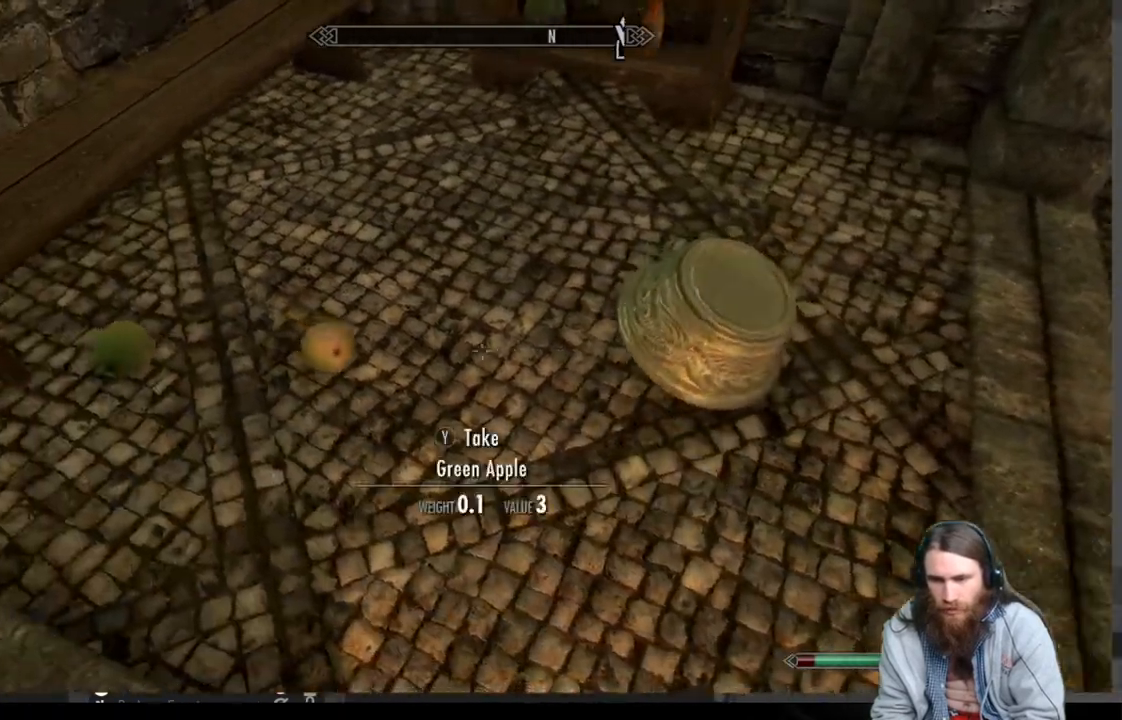
{"buttons": ["Y"], "left_stick": "center", "right_stick": "center", "events": [[50, "left_stick", "center"], [383, "Y", "down"]]}
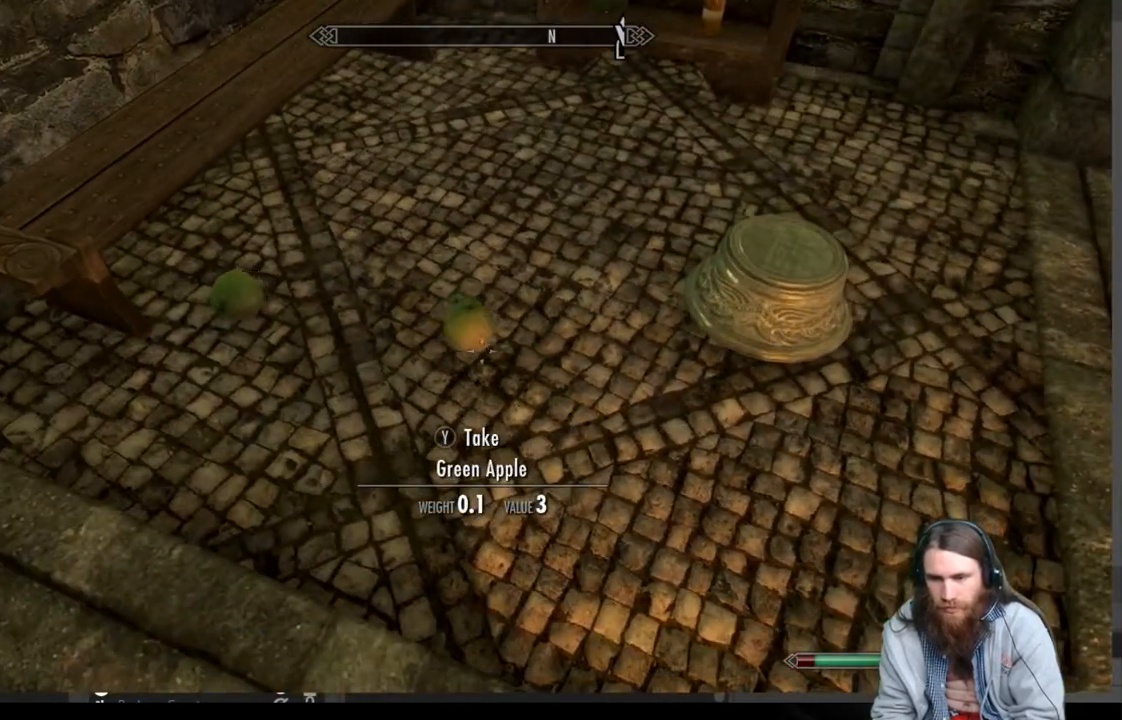
{"buttons": ["Y"], "left_stick": "center", "right_stick": "center", "events": [[17, "Y", "up"], [33, "left_stick", "left"], [217, "left_stick", "center"], [400, "Y", "down"]]}
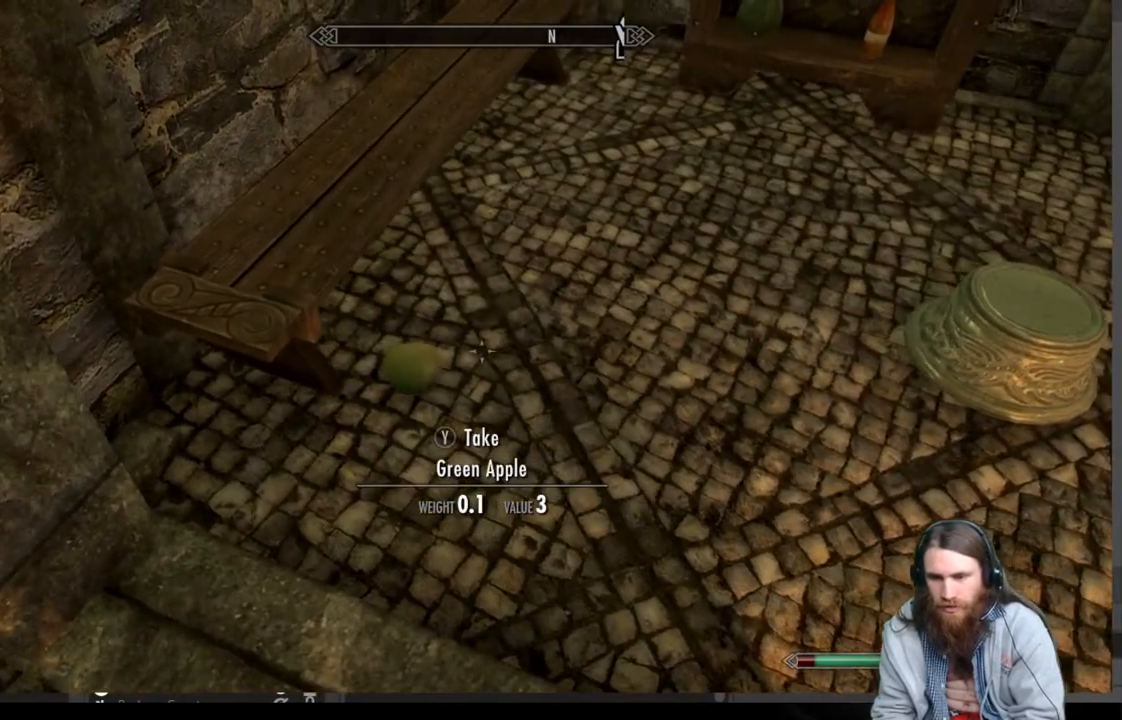
{"buttons": [], "left_stick": "center", "right_stick": "center", "events": [[33, "Y", "up"], [200, "right_stick", "up"], [283, "left_stick", "up-right"], [383, "right_stick", "center"], [400, "left_stick", "center"]]}
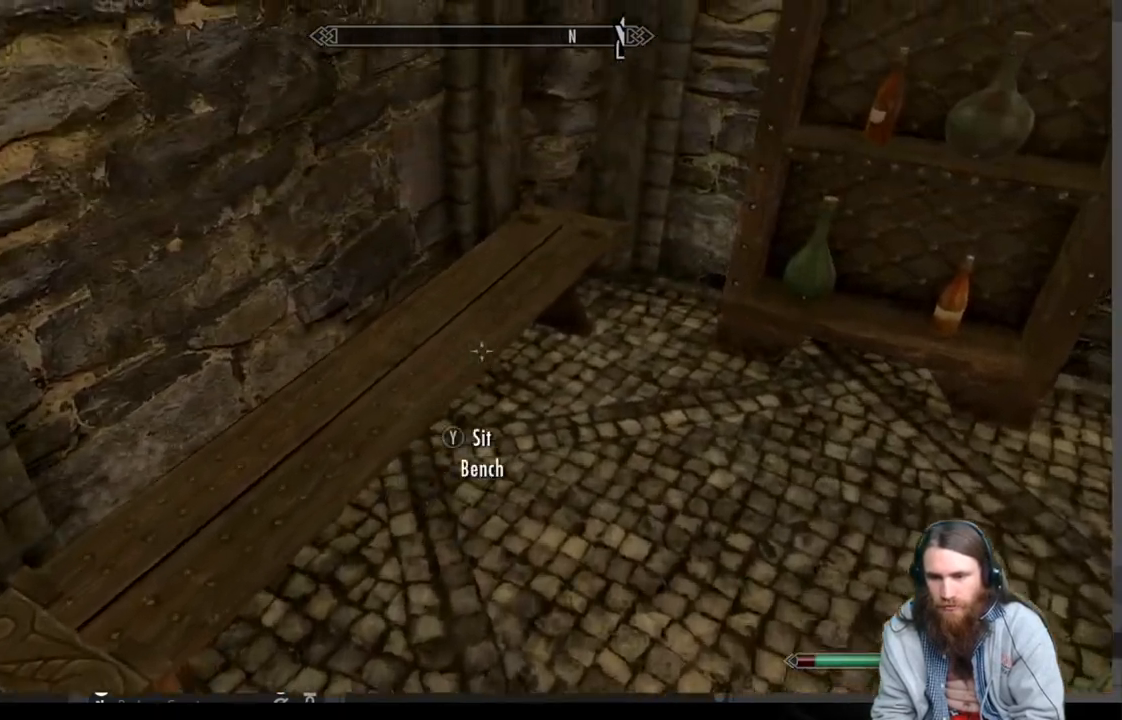
{"buttons": [], "left_stick": "right", "right_stick": "left", "events": [[83, "right_stick", "down-left"], [117, "left_stick", "up"], [233, "left_stick", "up-right"], [267, "right_stick", "center"], [333, "left_stick", "center"], [500, "left_stick", "right"], [500, "right_stick", "left"]]}
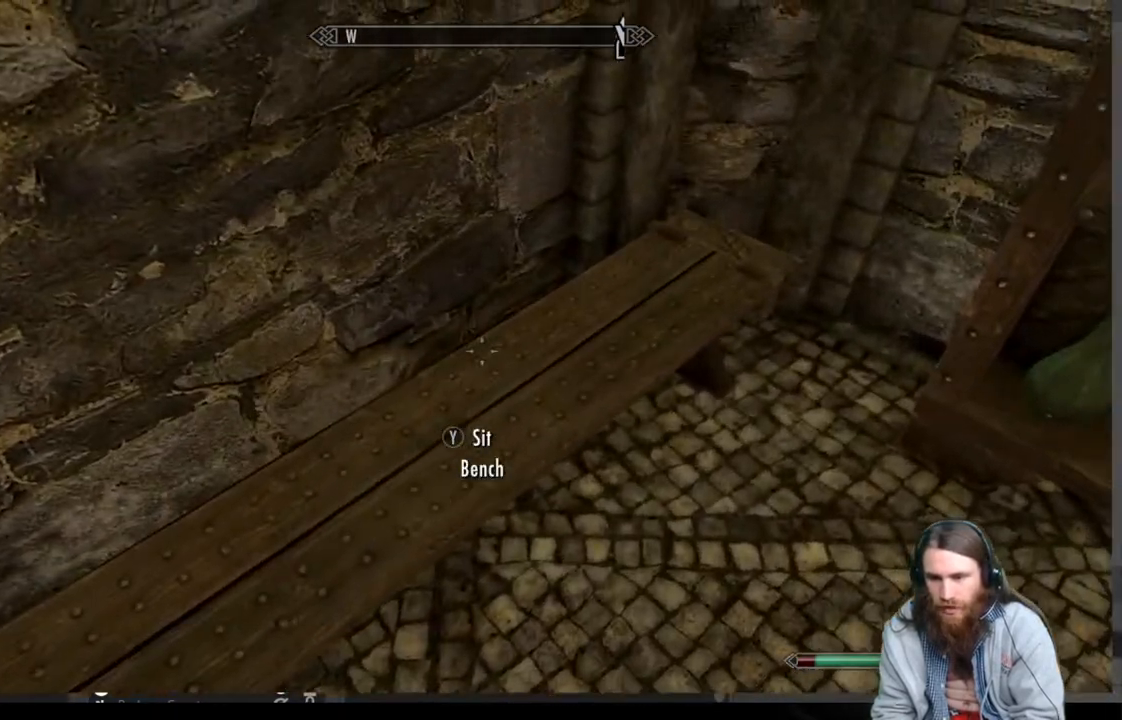
{"buttons": [], "left_stick": "center", "right_stick": "up", "events": [[183, "right_stick", "center"], [233, "L3", "down"], [233, "left_stick", "center"], [400, "L3", "up"], [483, "right_stick", "up"]]}
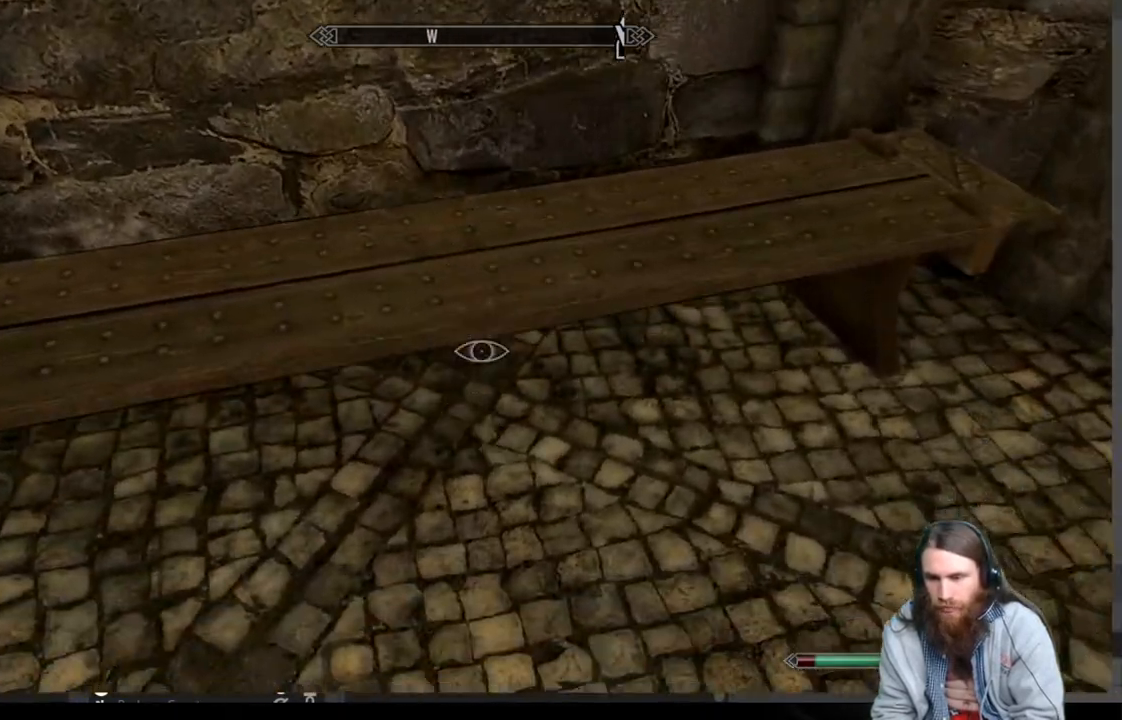
{"buttons": [], "left_stick": "center", "right_stick": "up", "events": [[167, "left_stick", "down"], [233, "right_stick", "center"], [467, "right_stick", "up"], [500, "left_stick", "center"]]}
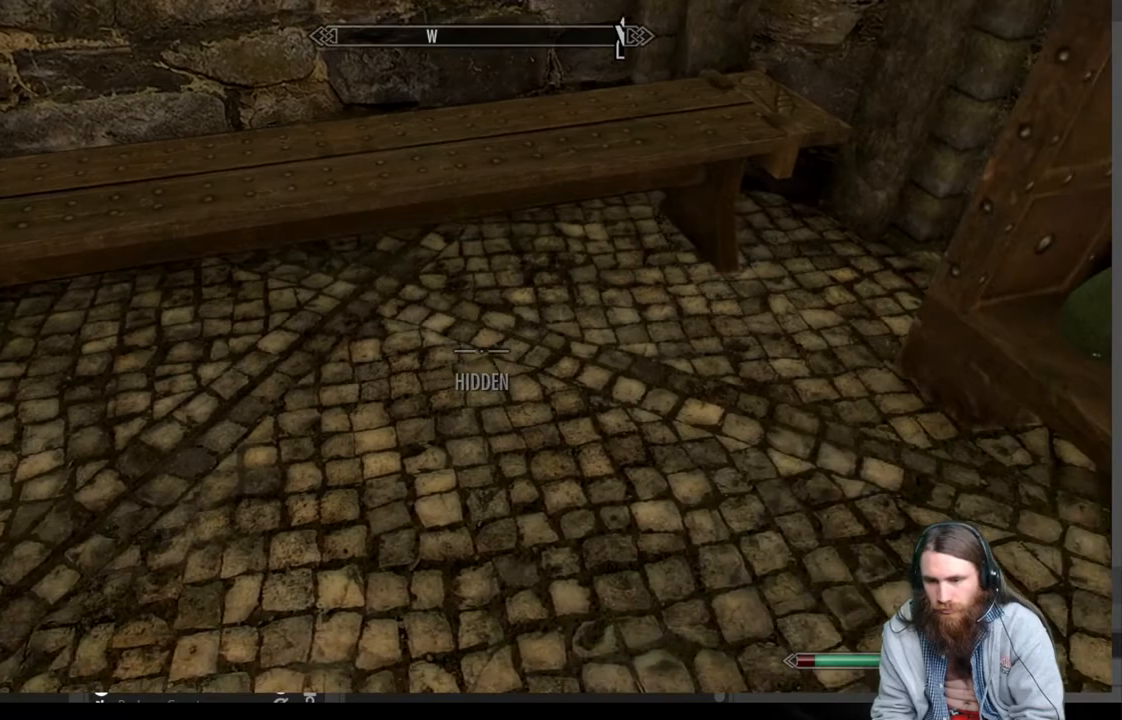
{"buttons": [], "left_stick": "down", "right_stick": "center", "events": [[267, "right_stick", "center"], [300, "left_stick", "down"]]}
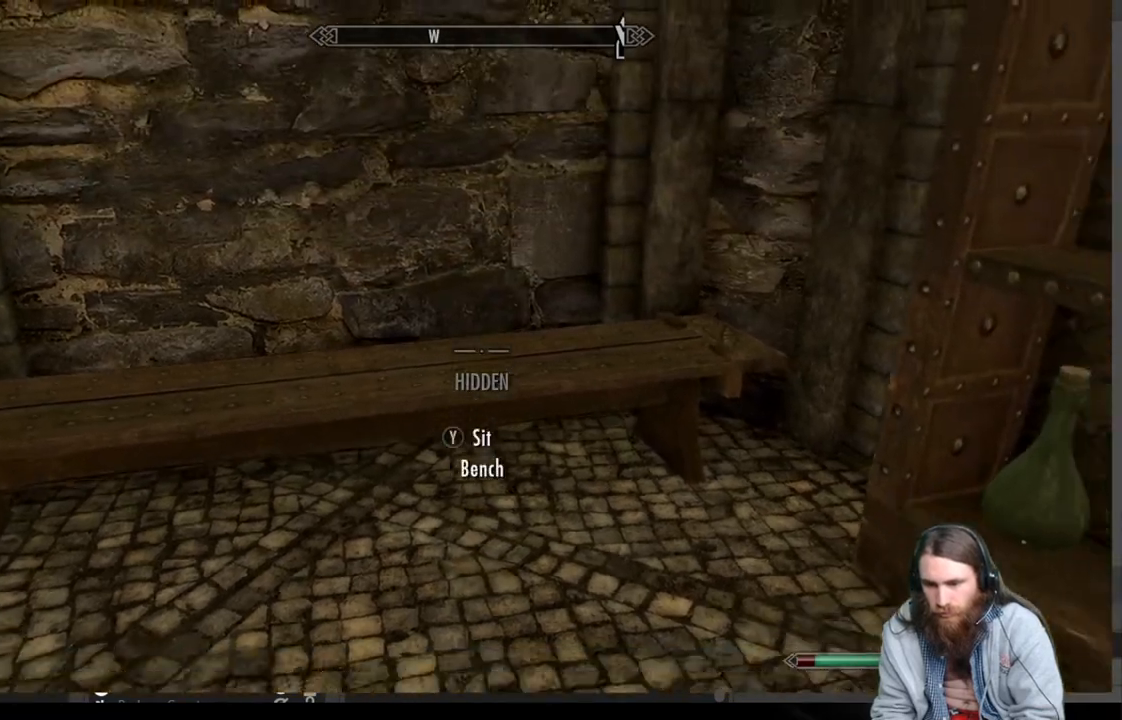
{"buttons": [], "left_stick": "down", "right_stick": "center", "events": []}
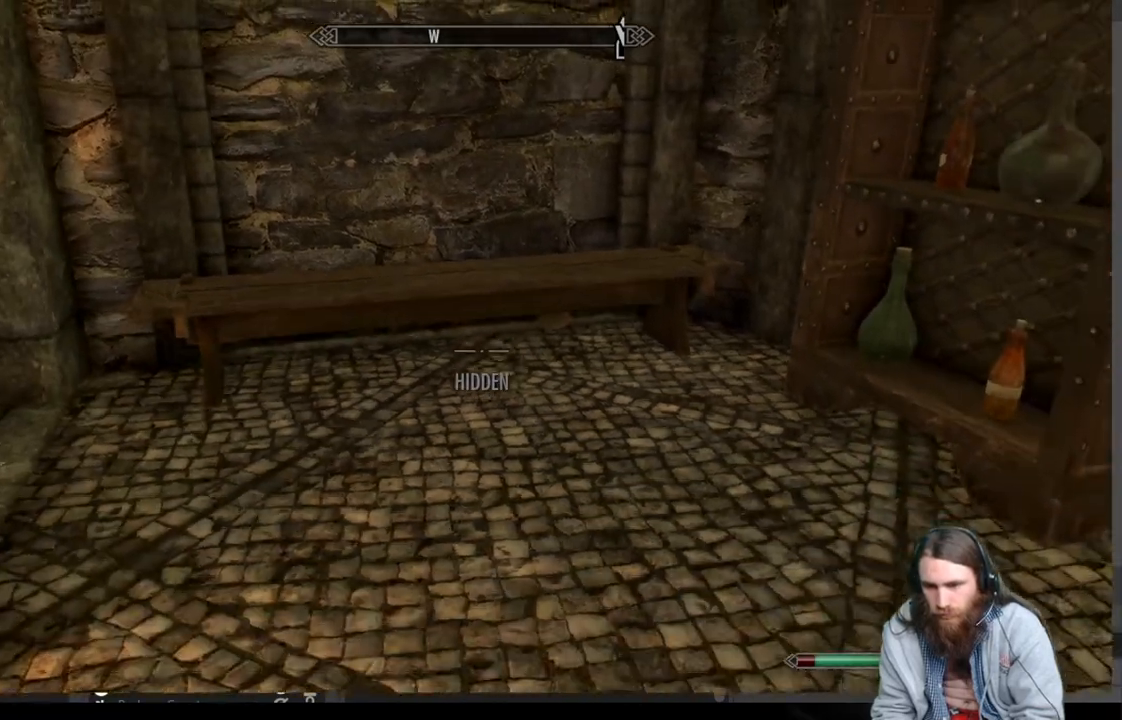
{"buttons": [], "left_stick": "up", "right_stick": "center", "events": [[50, "left_stick", "up"], [200, "right_stick", "down"], [383, "right_stick", "center"]]}
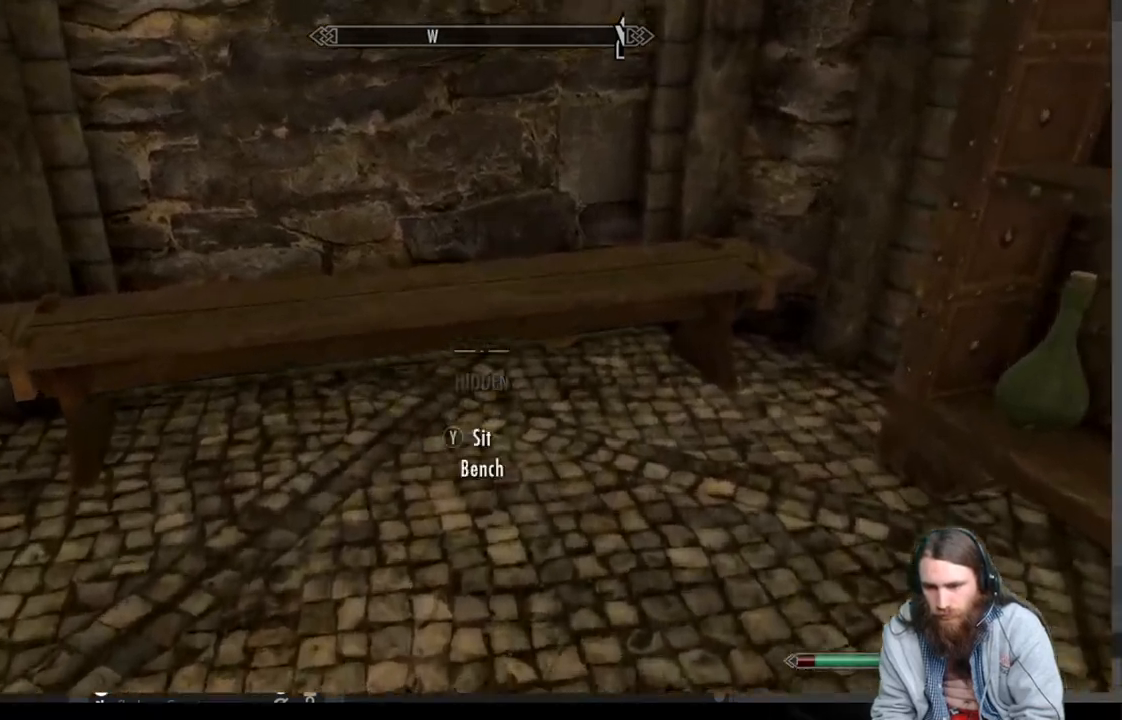
{"buttons": [], "left_stick": "center", "right_stick": "center", "events": [[33, "right_stick", "down"], [117, "left_stick", "center"], [267, "left_stick", "right"], [267, "right_stick", "center"], [417, "left_stick", "center"]]}
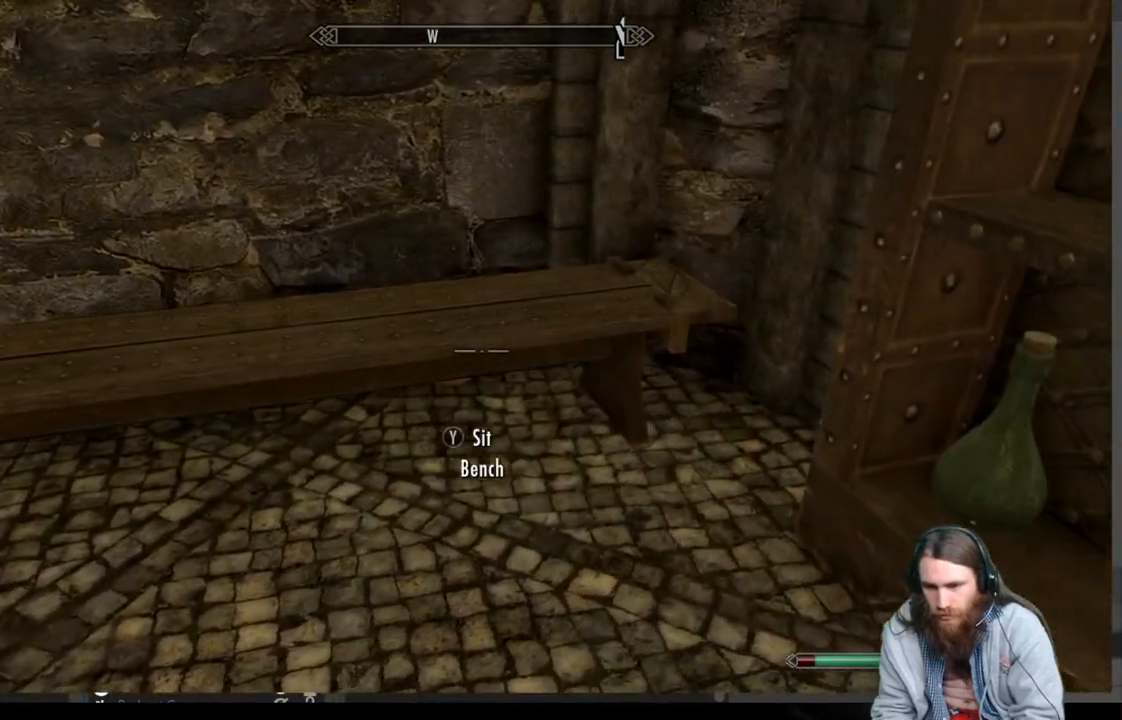
{"buttons": [], "left_stick": "center", "right_stick": "center", "events": [[167, "left_stick", "down"], [433, "left_stick", "center"]]}
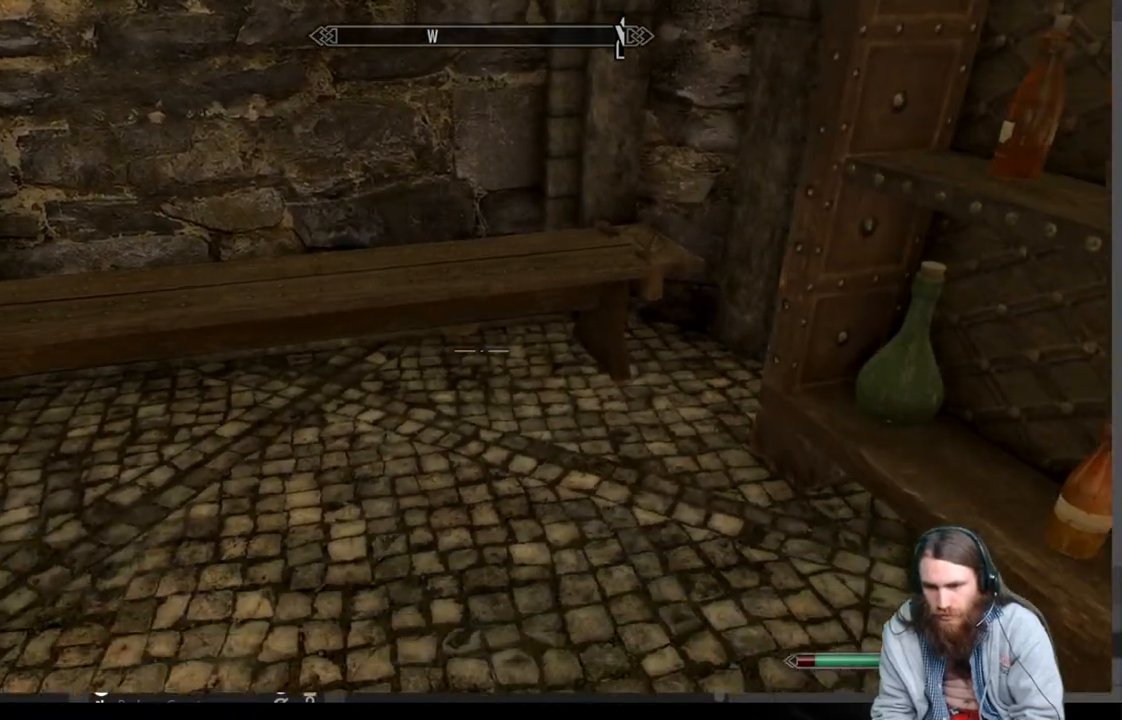
{"buttons": ["L3"], "left_stick": "center", "right_stick": "center", "events": [[417, "L3", "down"]]}
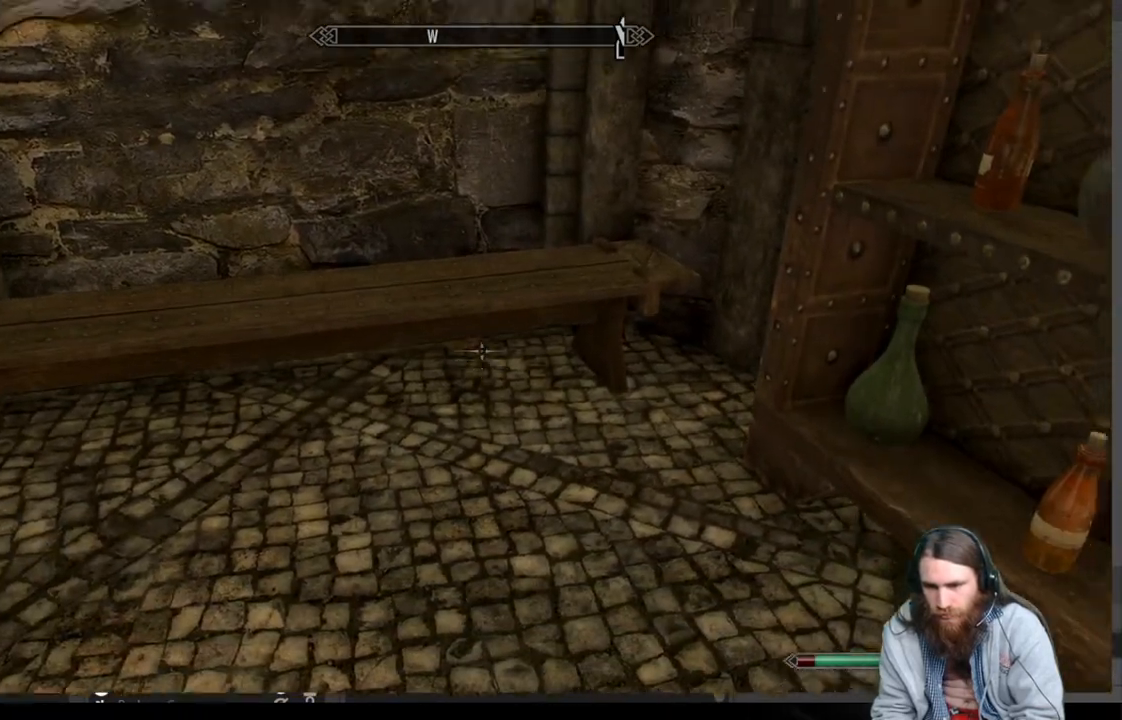
{"buttons": [], "left_stick": "left", "right_stick": "right", "events": [[17, "L3", "up"], [83, "left_stick", "down"], [167, "right_stick", "up-right"], [250, "left_stick", "left"], [350, "right_stick", "right"]]}
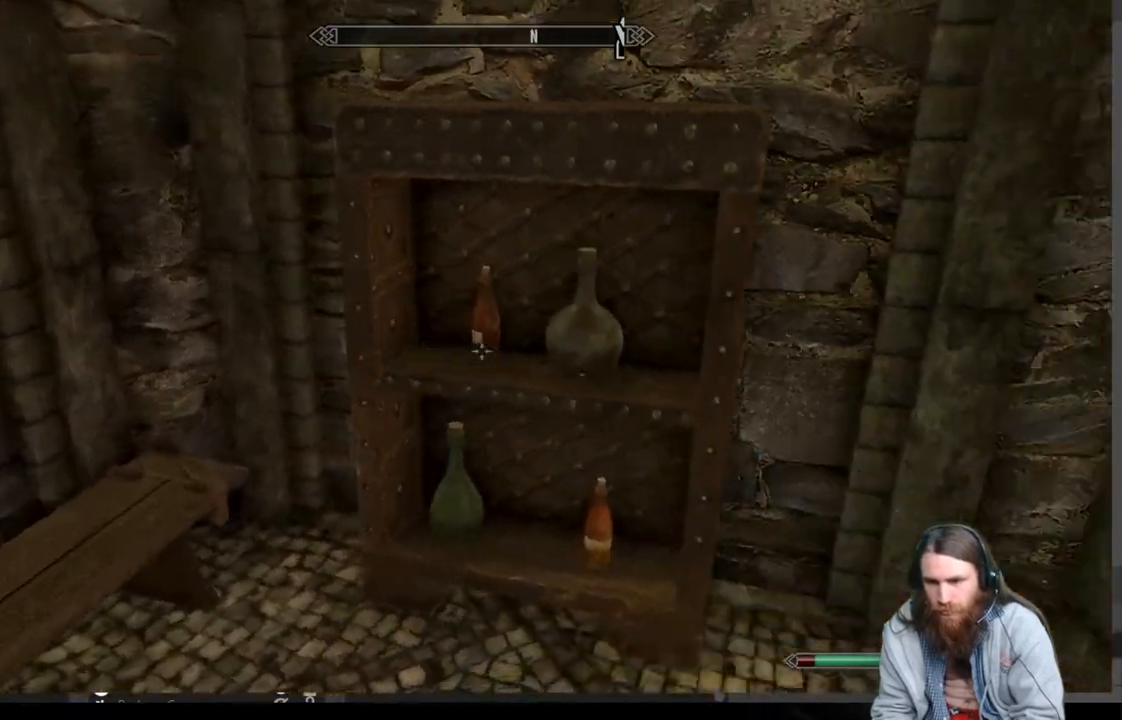
{"buttons": [], "left_stick": "left", "right_stick": "center", "events": [[17, "right_stick", "center"], [150, "left_stick", "center"], [150, "right_stick", "down"], [300, "right_stick", "center"], [383, "A", "down"], [417, "left_stick", "left"], [467, "A", "up"]]}